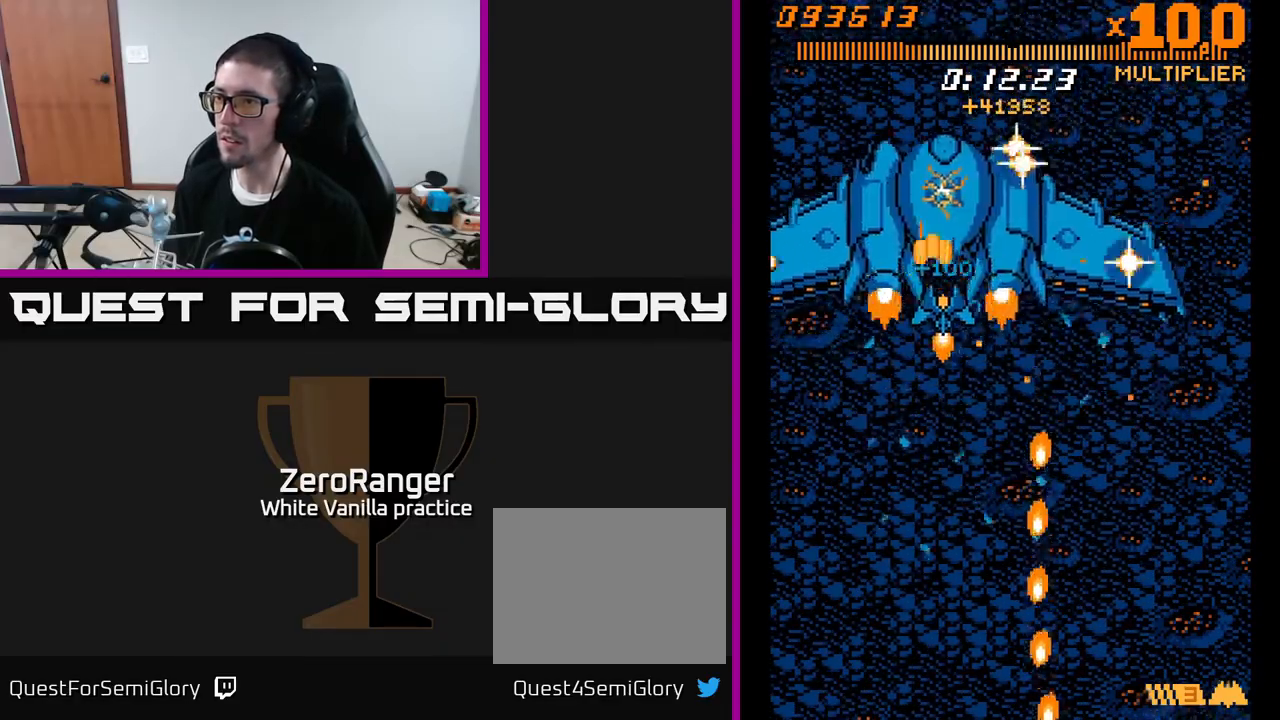
Gameplay with a controller (Xbox layout); each line is a JSON object with the inputs held at the frame after it. "events" lists button and stick changes between this image and that frame as [ms after this image, input, new state], when the widget could be followed in between. Not read: left_stick.
{"buttons": ["A", "DPAD_RIGHT"], "right_stick": "center", "events": [[67, "DPAD_UP", "up"], [117, "DPAD_RIGHT", "up"], [283, "DPAD_RIGHT", "down"], [367, "DPAD_RIGHT", "up"], [450, "DPAD_RIGHT", "down"]]}
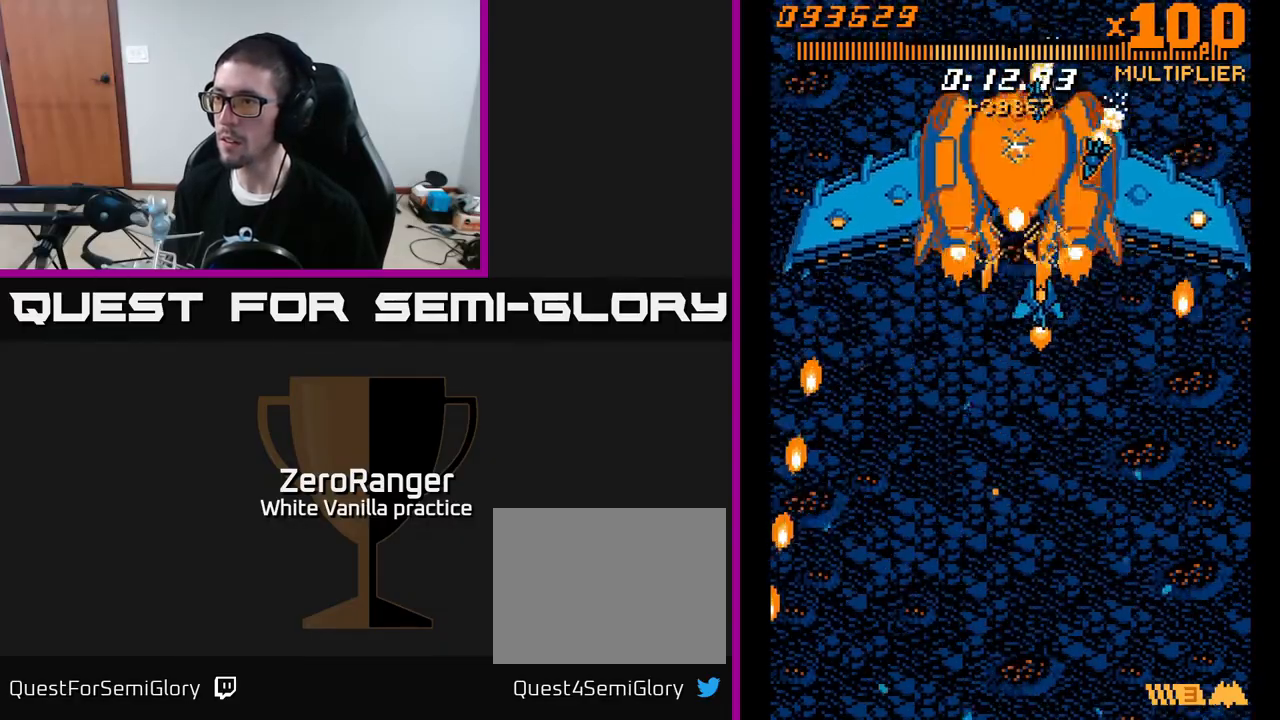
{"buttons": ["A", "DPAD_UP", "DPAD_RIGHT"], "right_stick": "center", "events": [[50, "DPAD_RIGHT", "up"], [167, "DPAD_RIGHT", "down"], [217, "DPAD_DOWN", "down"], [250, "DPAD_RIGHT", "up"], [417, "DPAD_DOWN", "up"], [417, "DPAD_RIGHT", "down"], [467, "DPAD_UP", "down"]]}
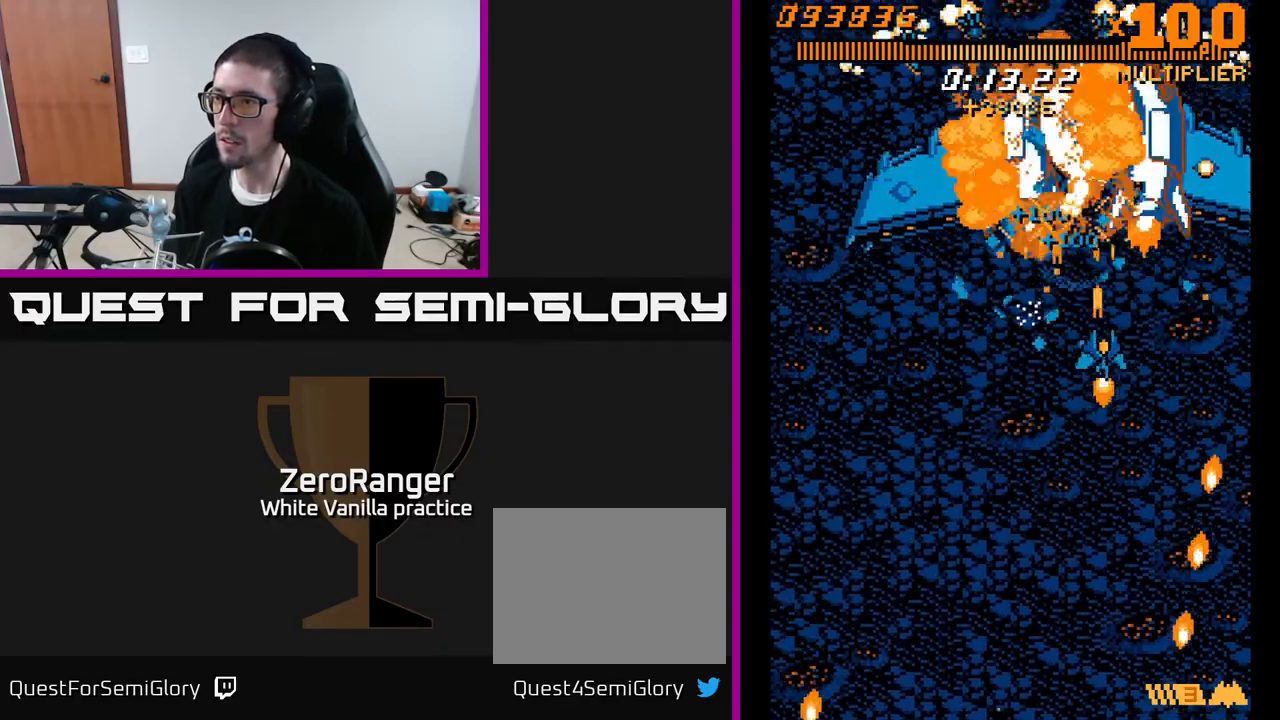
{"buttons": ["A", "DPAD_DOWN"], "right_stick": "center", "events": [[117, "DPAD_RIGHT", "up"], [217, "DPAD_UP", "up"], [333, "DPAD_DOWN", "down"]]}
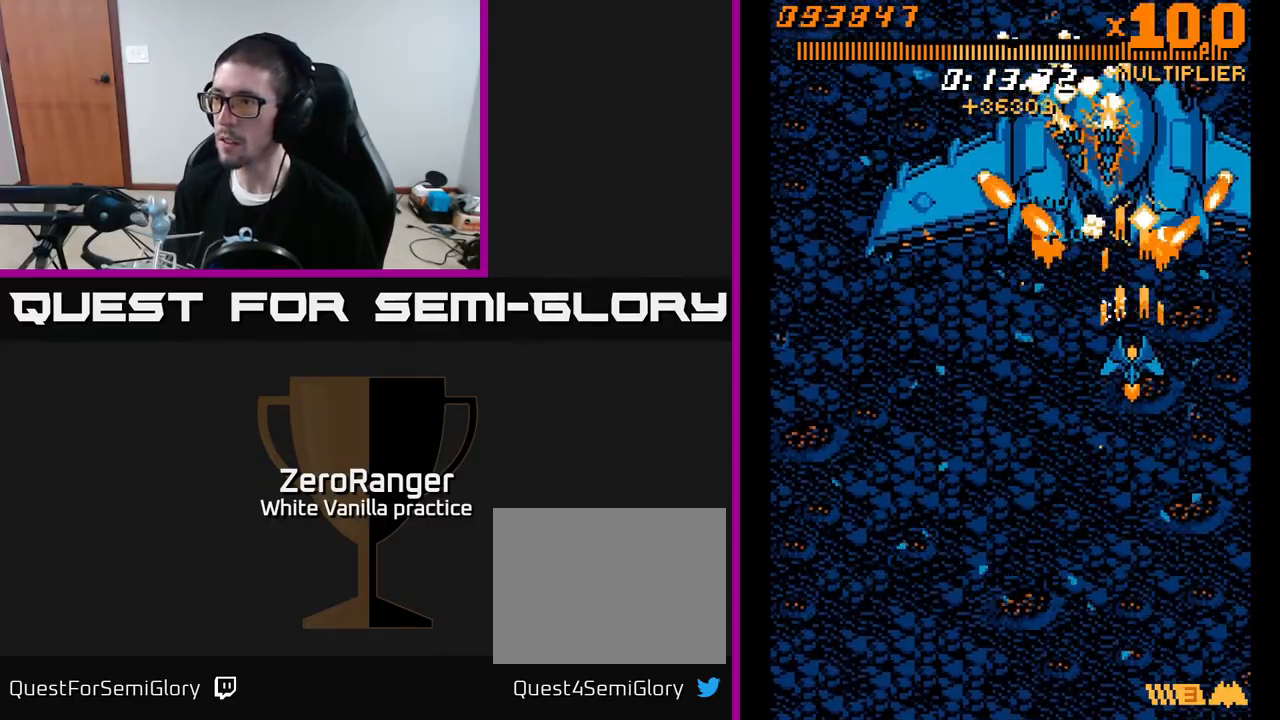
{"buttons": ["A", "DPAD_LEFT"], "right_stick": "center", "events": [[67, "DPAD_LEFT", "down"], [433, "DPAD_DOWN", "up"]]}
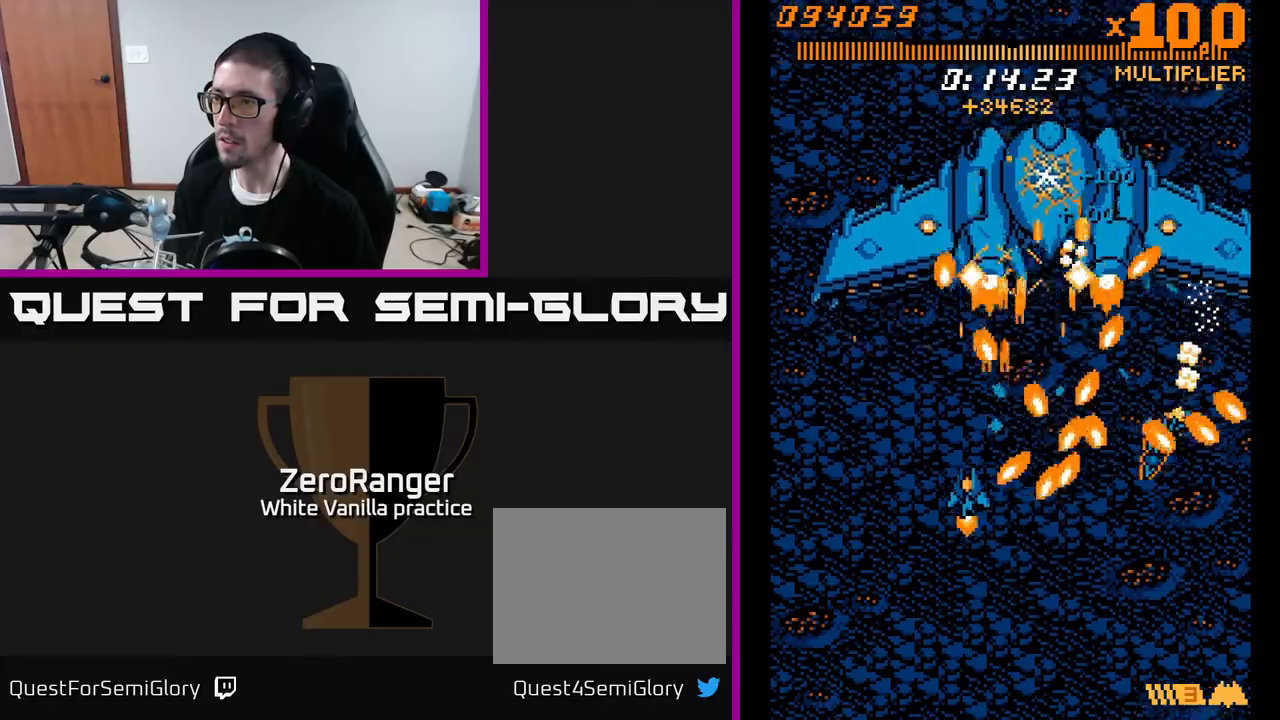
{"buttons": ["A", "DPAD_UP"], "right_stick": "center", "events": [[117, "DPAD_UP", "down"], [150, "DPAD_LEFT", "up"], [233, "DPAD_RIGHT", "down"], [317, "DPAD_RIGHT", "up"], [433, "DPAD_RIGHT", "down"], [483, "DPAD_RIGHT", "up"]]}
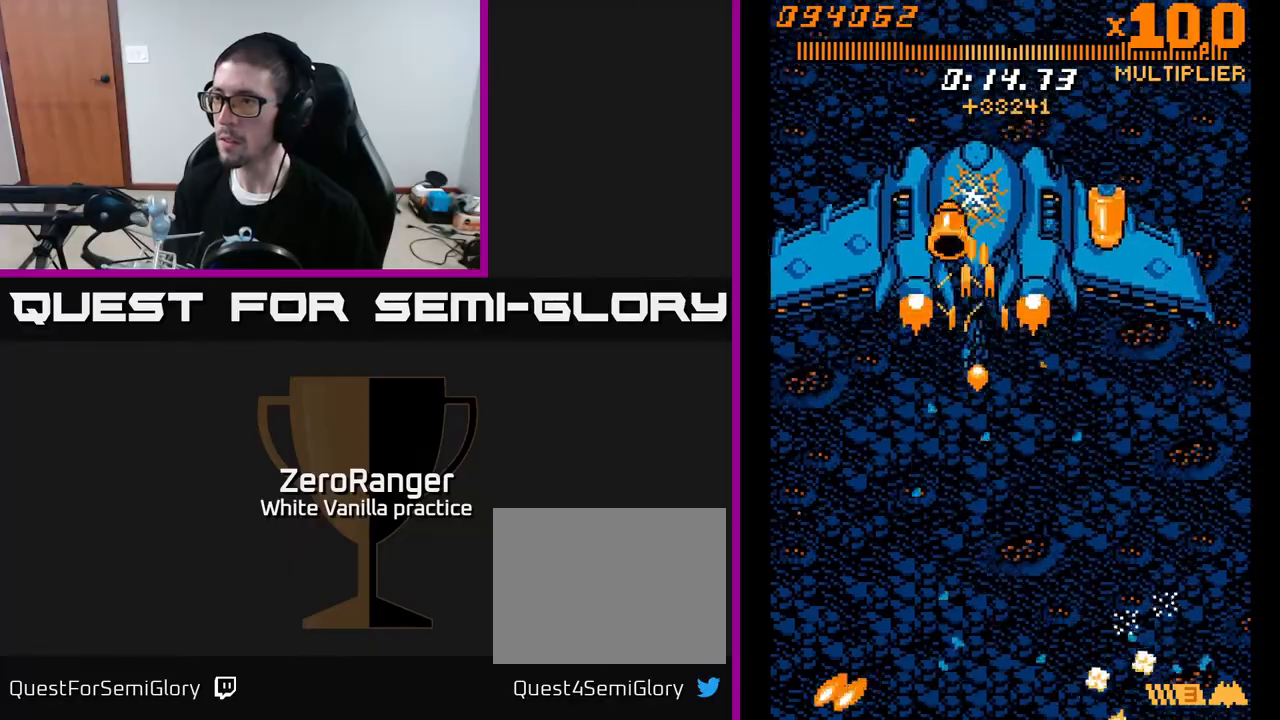
{"buttons": ["A", "DPAD_UP"], "right_stick": "center", "events": [[67, "DPAD_UP", "up"], [183, "DPAD_DOWN", "down"], [183, "DPAD_LEFT", "down"], [283, "DPAD_LEFT", "up"], [317, "DPAD_DOWN", "up"], [350, "DPAD_LEFT", "down"], [450, "DPAD_UP", "down"], [467, "DPAD_LEFT", "up"]]}
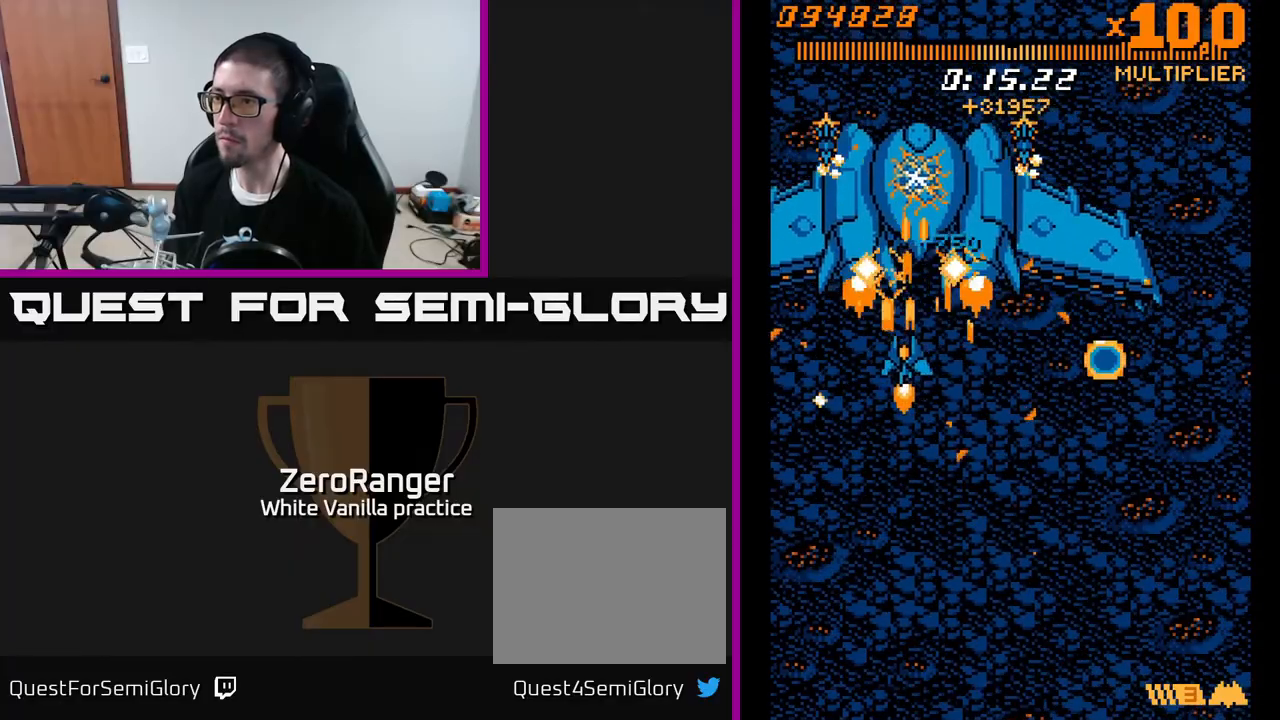
{"buttons": ["A"], "right_stick": "center", "events": [[17, "DPAD_RIGHT", "down"], [217, "DPAD_RIGHT", "up"], [233, "DPAD_UP", "up"]]}
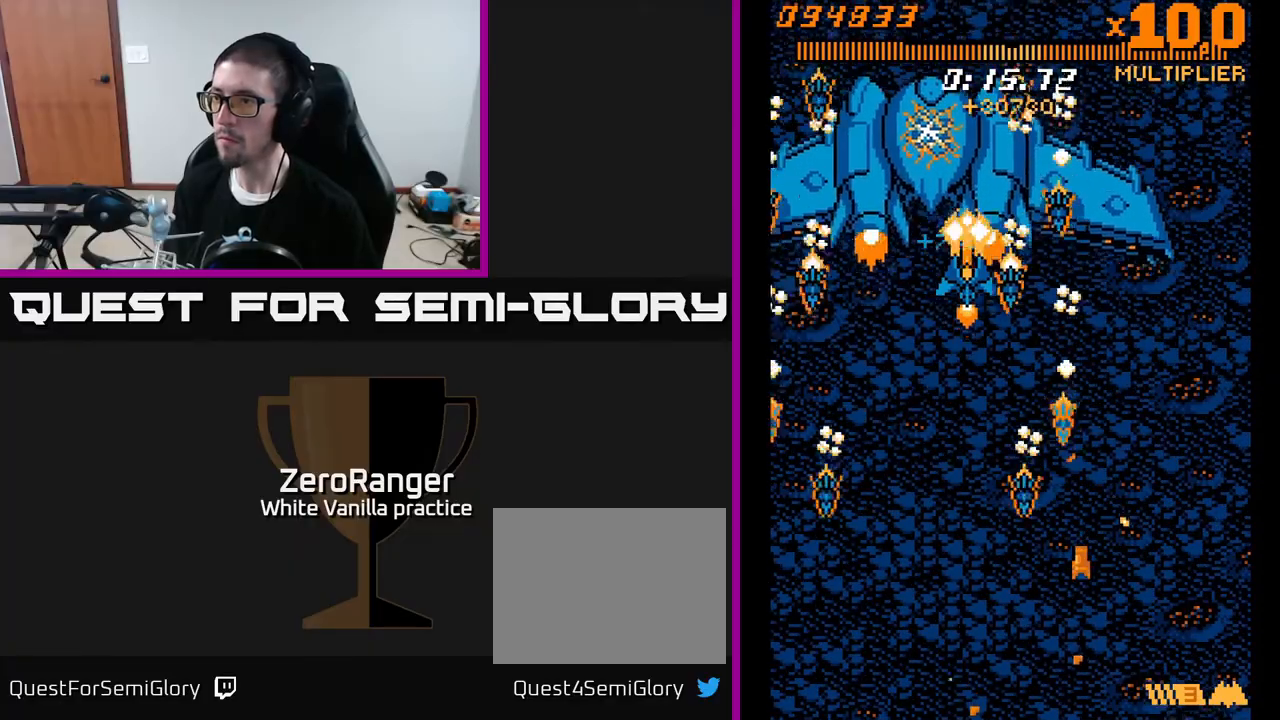
{"buttons": ["A"], "right_stick": "center", "events": [[17, "DPAD_UP", "down"], [83, "DPAD_UP", "up"], [400, "DPAD_RIGHT", "down"], [467, "DPAD_RIGHT", "up"]]}
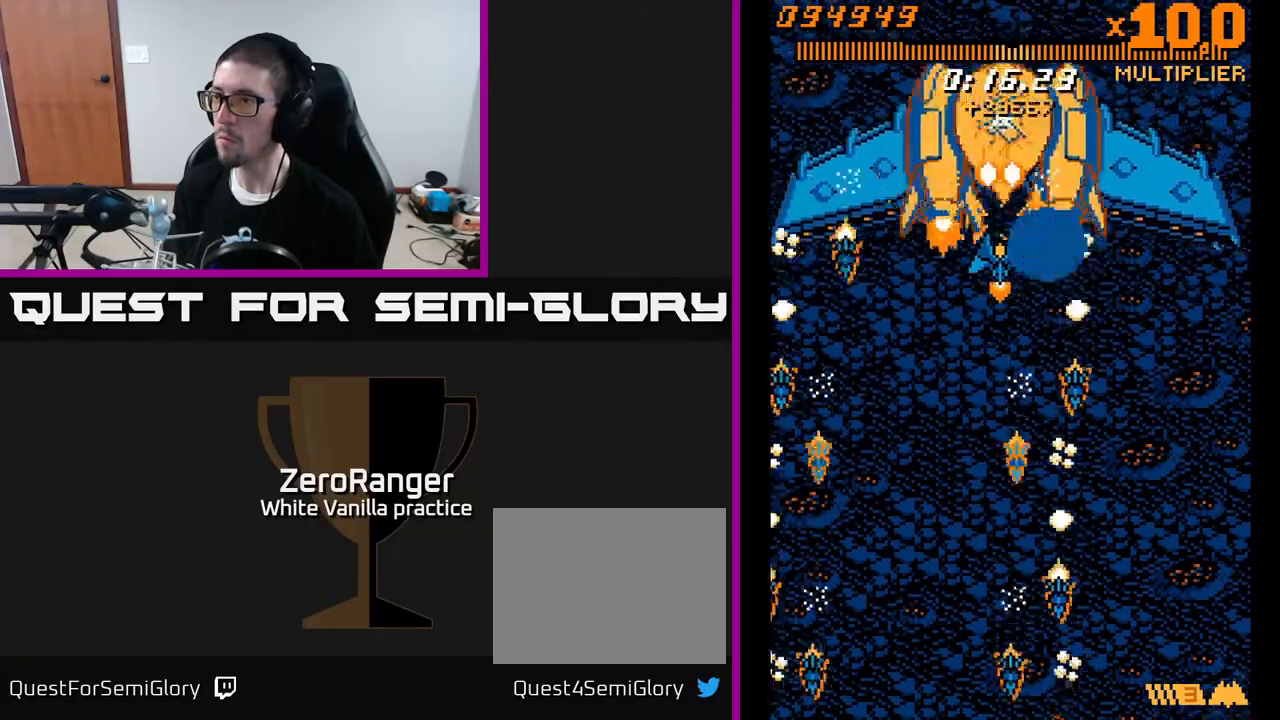
{"buttons": ["A"], "right_stick": "center", "events": [[100, "DPAD_RIGHT", "down"], [167, "DPAD_RIGHT", "up"], [283, "DPAD_RIGHT", "down"], [350, "DPAD_RIGHT", "up"], [467, "DPAD_RIGHT", "down"], [483, "DPAD_RIGHT", "up"]]}
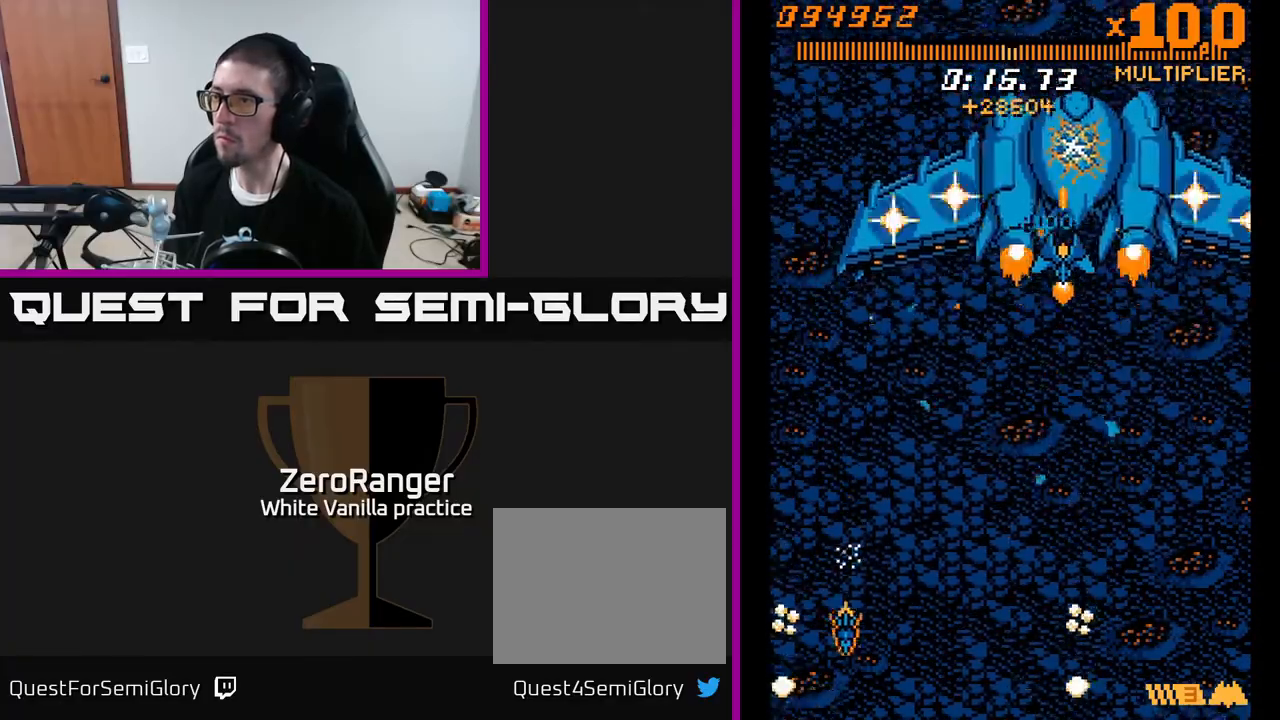
{"buttons": ["A", "DPAD_DOWN"], "right_stick": "center", "events": [[133, "DPAD_DOWN", "down"], [200, "DPAD_RIGHT", "down"], [333, "DPAD_RIGHT", "up"]]}
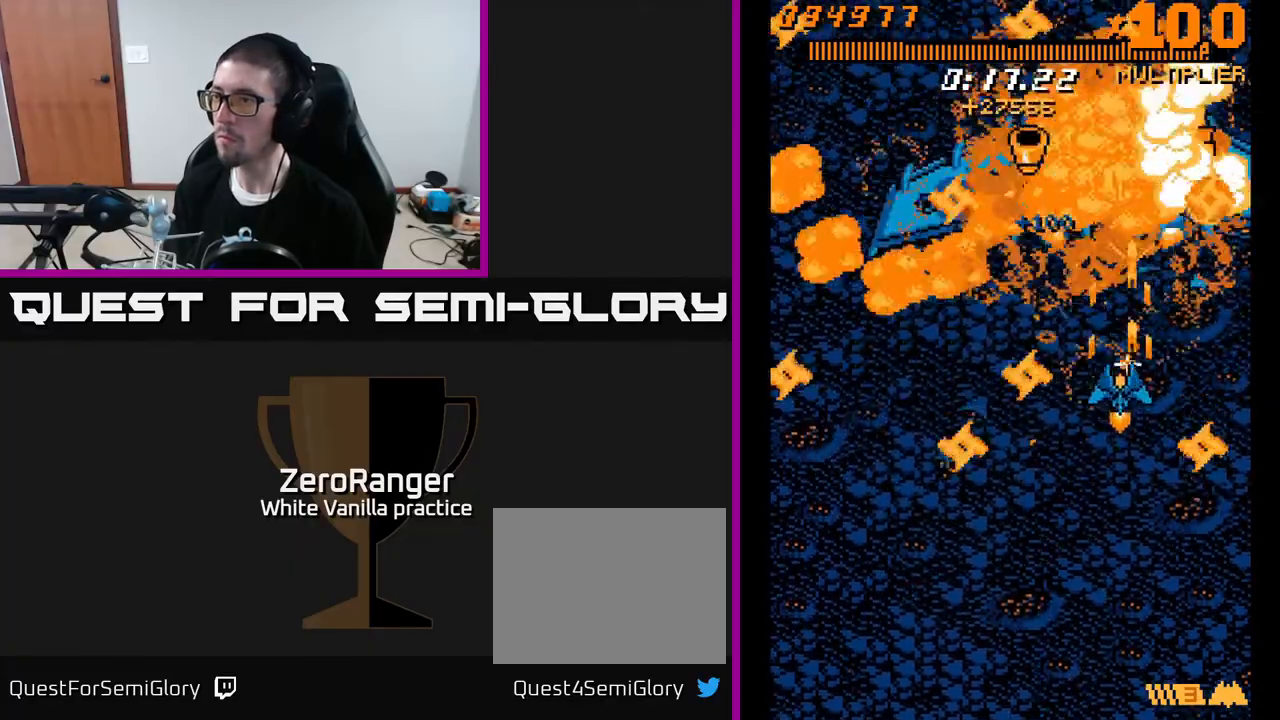
{"buttons": ["A"], "right_stick": "center", "events": [[17, "DPAD_DOWN", "up"], [83, "DPAD_DOWN", "down"], [217, "DPAD_DOWN", "up"], [267, "DPAD_LEFT", "down"], [283, "DPAD_UP", "down"], [350, "DPAD_LEFT", "up"], [383, "DPAD_RIGHT", "down"], [433, "DPAD_UP", "up"], [500, "DPAD_RIGHT", "up"]]}
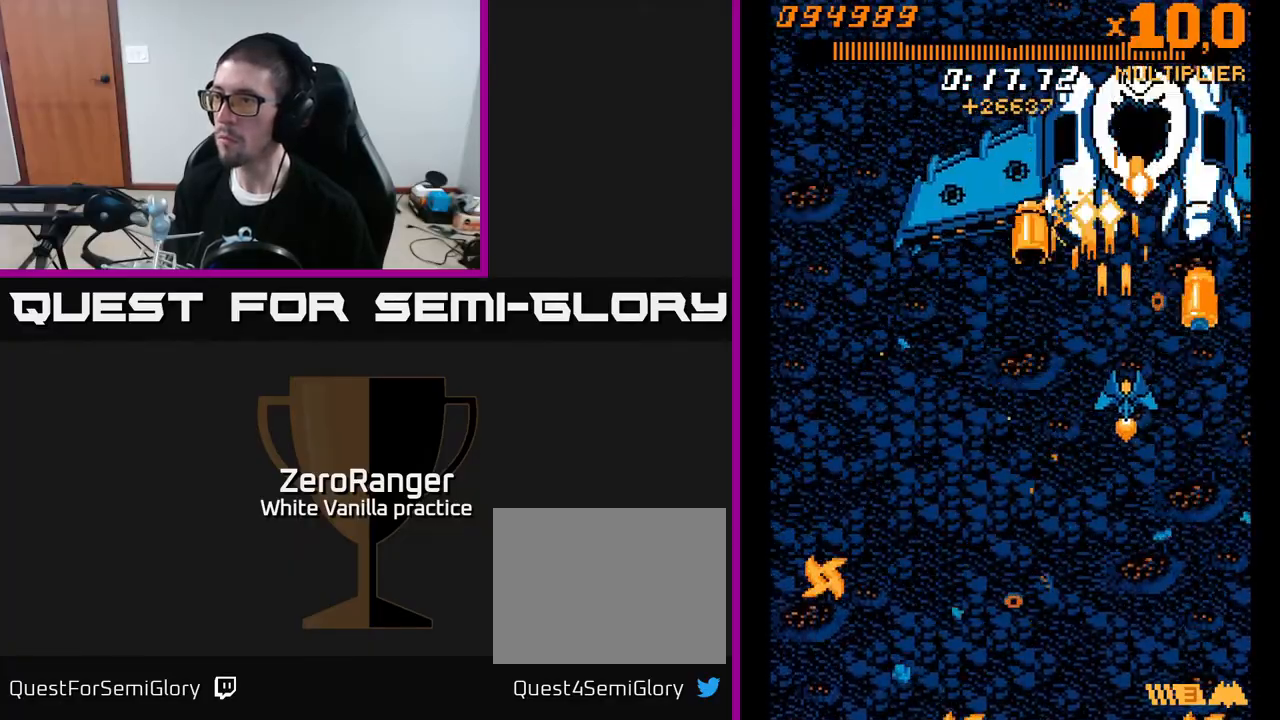
{"buttons": ["A", "DPAD_LEFT"], "right_stick": "center", "events": [[67, "DPAD_LEFT", "down"], [67, "DPAD_UP", "down"], [133, "DPAD_LEFT", "up"], [333, "DPAD_RIGHT", "down"], [333, "DPAD_UP", "up"], [383, "DPAD_DOWN", "down"], [383, "DPAD_RIGHT", "up"], [450, "DPAD_LEFT", "down"], [483, "DPAD_DOWN", "up"]]}
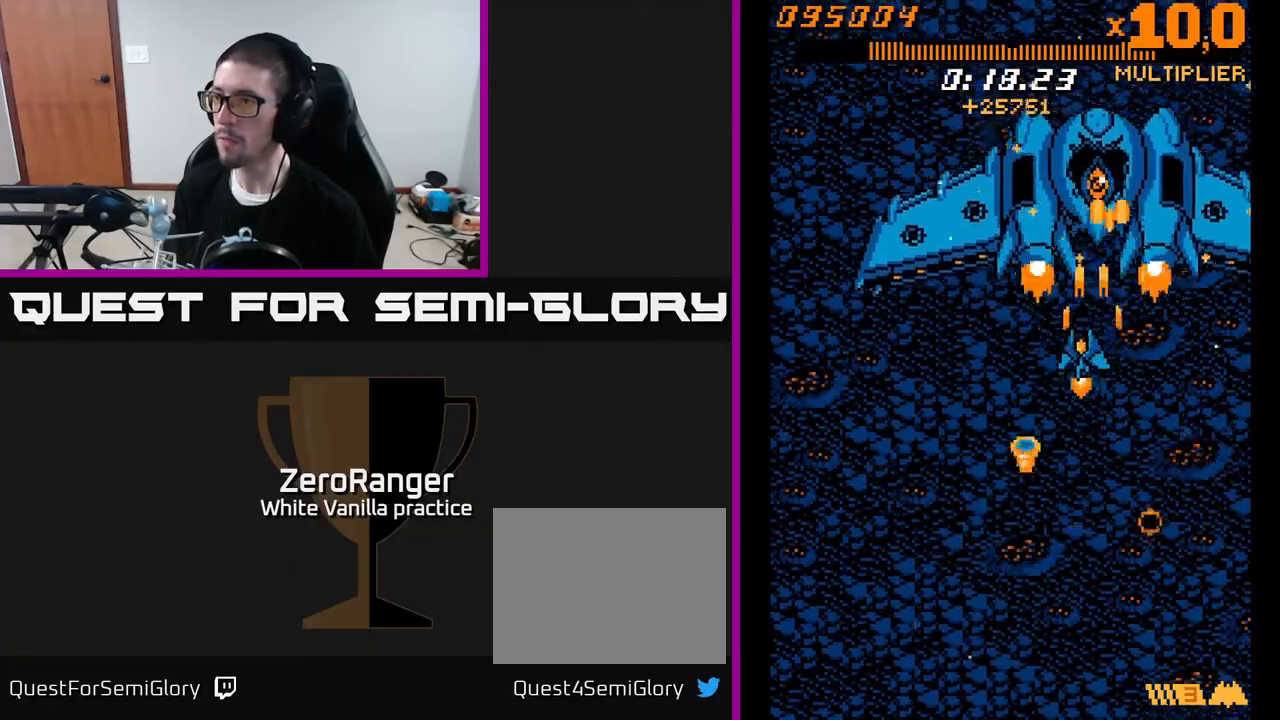
{"buttons": ["A", "DPAD_DOWN", "DPAD_LEFT"], "right_stick": "center", "events": [[117, "DPAD_LEFT", "up"], [250, "DPAD_LEFT", "down"], [317, "DPAD_DOWN", "down"], [350, "DPAD_LEFT", "up"], [450, "DPAD_LEFT", "down"]]}
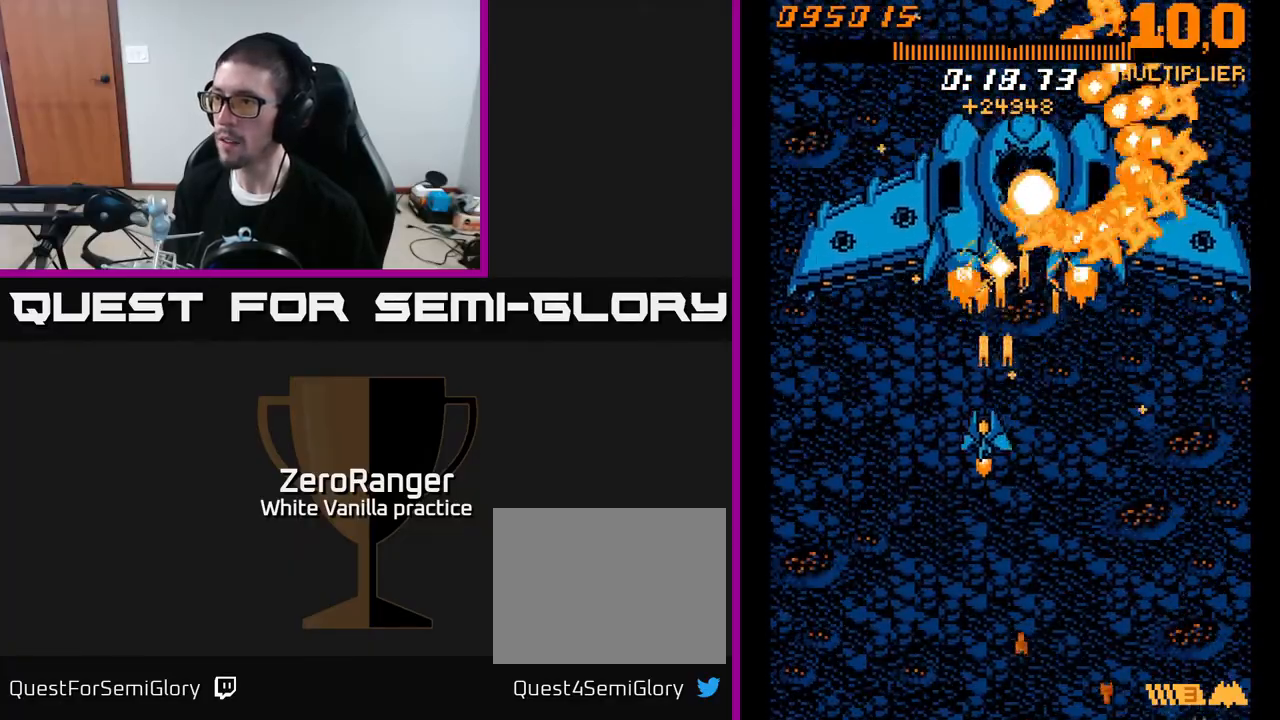
{"buttons": ["A"], "right_stick": "center", "events": [[50, "DPAD_DOWN", "up"], [67, "DPAD_LEFT", "up"], [183, "DPAD_LEFT", "down"], [250, "DPAD_DOWN", "down"], [267, "DPAD_LEFT", "up"], [333, "DPAD_DOWN", "up"]]}
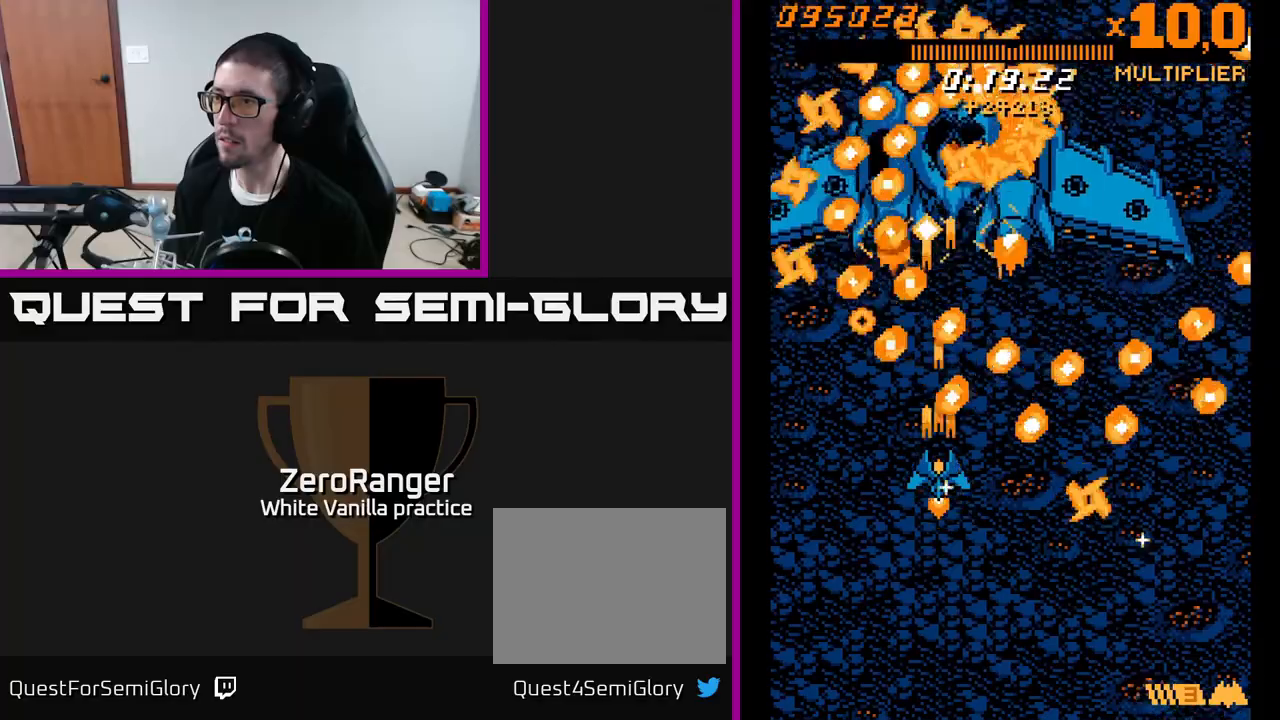
{"buttons": ["A", "DPAD_RIGHT"], "right_stick": "center", "events": [[100, "DPAD_DOWN", "down"], [133, "DPAD_RIGHT", "down"], [150, "DPAD_RIGHT", "up"], [167, "DPAD_DOWN", "up"], [300, "DPAD_RIGHT", "down"], [317, "DPAD_DOWN", "down"], [483, "DPAD_DOWN", "up"]]}
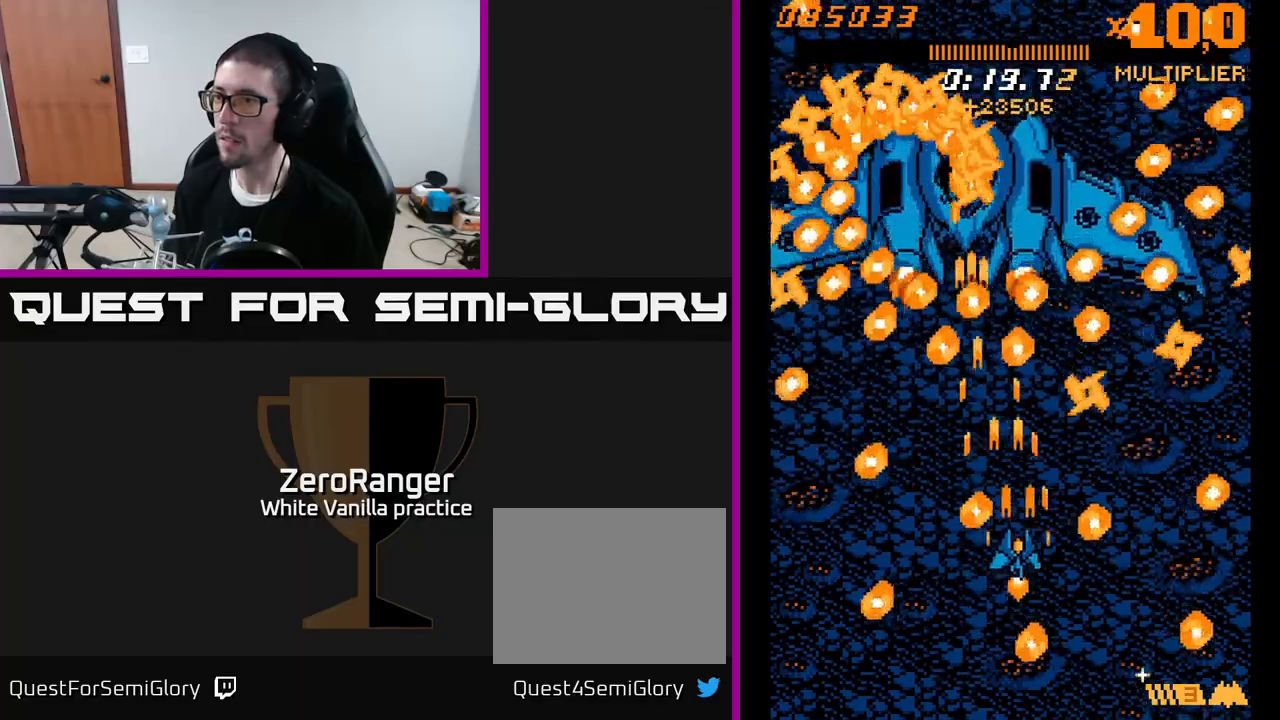
{"buttons": ["A"], "right_stick": "center", "events": [[17, "DPAD_RIGHT", "up"], [383, "DPAD_RIGHT", "down"], [467, "DPAD_RIGHT", "up"]]}
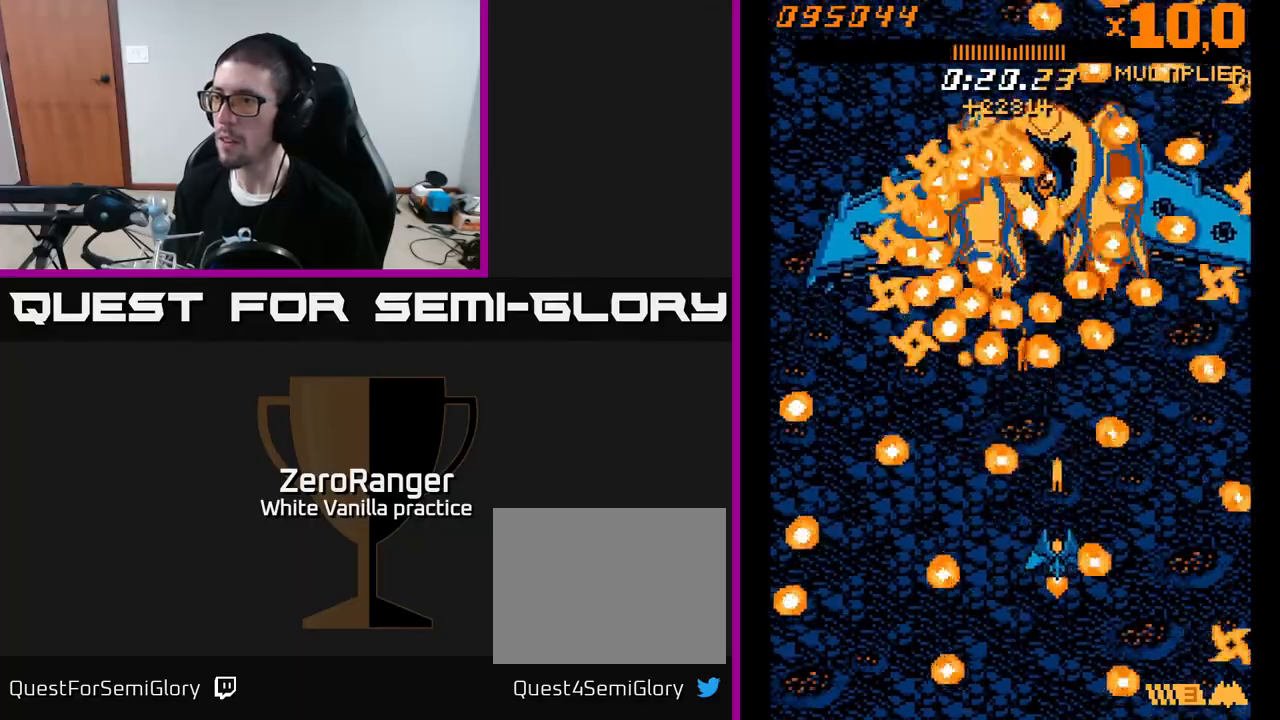
{"buttons": ["A"], "right_stick": "center", "events": [[100, "DPAD_RIGHT", "down"], [233, "DPAD_RIGHT", "up"], [400, "DPAD_LEFT", "down"], [467, "DPAD_LEFT", "up"]]}
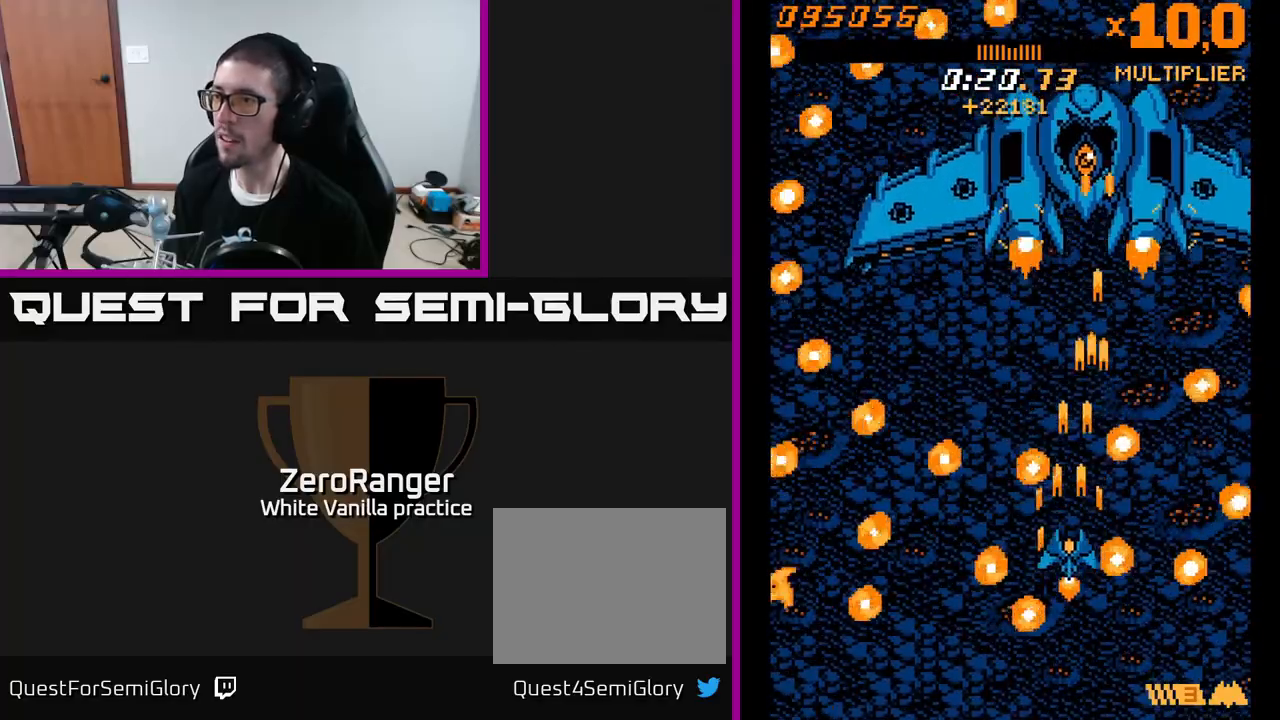
{"buttons": ["A", "DPAD_DOWN", "DPAD_LEFT"], "right_stick": "center", "events": [[33, "DPAD_RIGHT", "down"], [117, "DPAD_UP", "down"], [167, "DPAD_RIGHT", "up"], [233, "DPAD_LEFT", "down"], [267, "DPAD_UP", "up"], [383, "DPAD_DOWN", "down"]]}
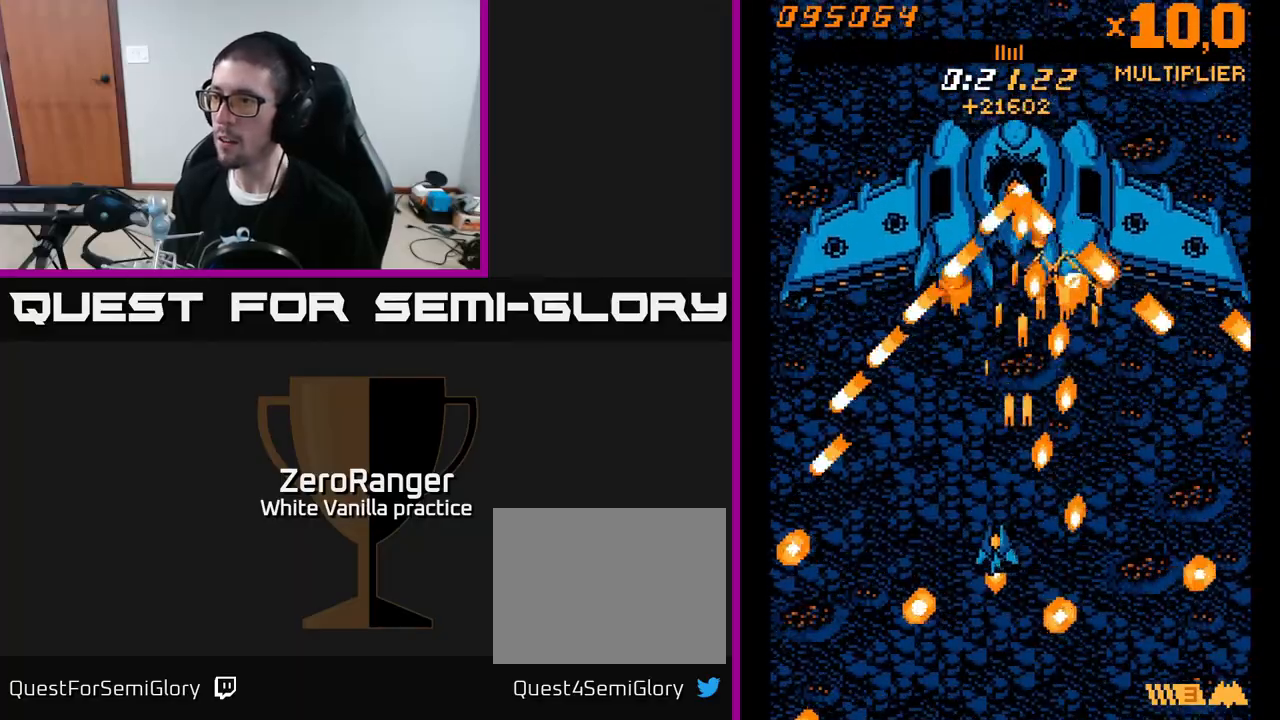
{"buttons": ["A", "DPAD_UP"], "right_stick": "center", "events": [[33, "DPAD_DOWN", "up"], [83, "DPAD_UP", "down"], [133, "DPAD_LEFT", "up"]]}
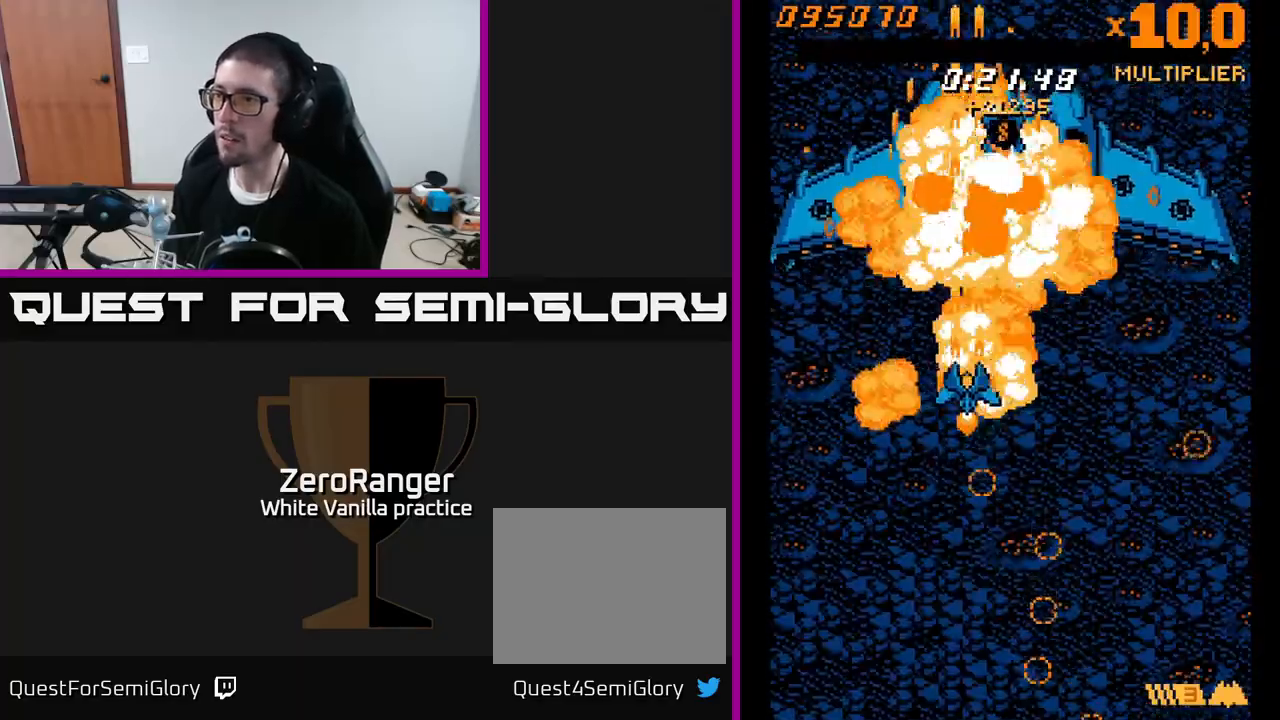
{"buttons": ["A", "DPAD_UP"], "right_stick": "center", "events": [[150, "DPAD_RIGHT", "down"], [467, "DPAD_RIGHT", "up"]]}
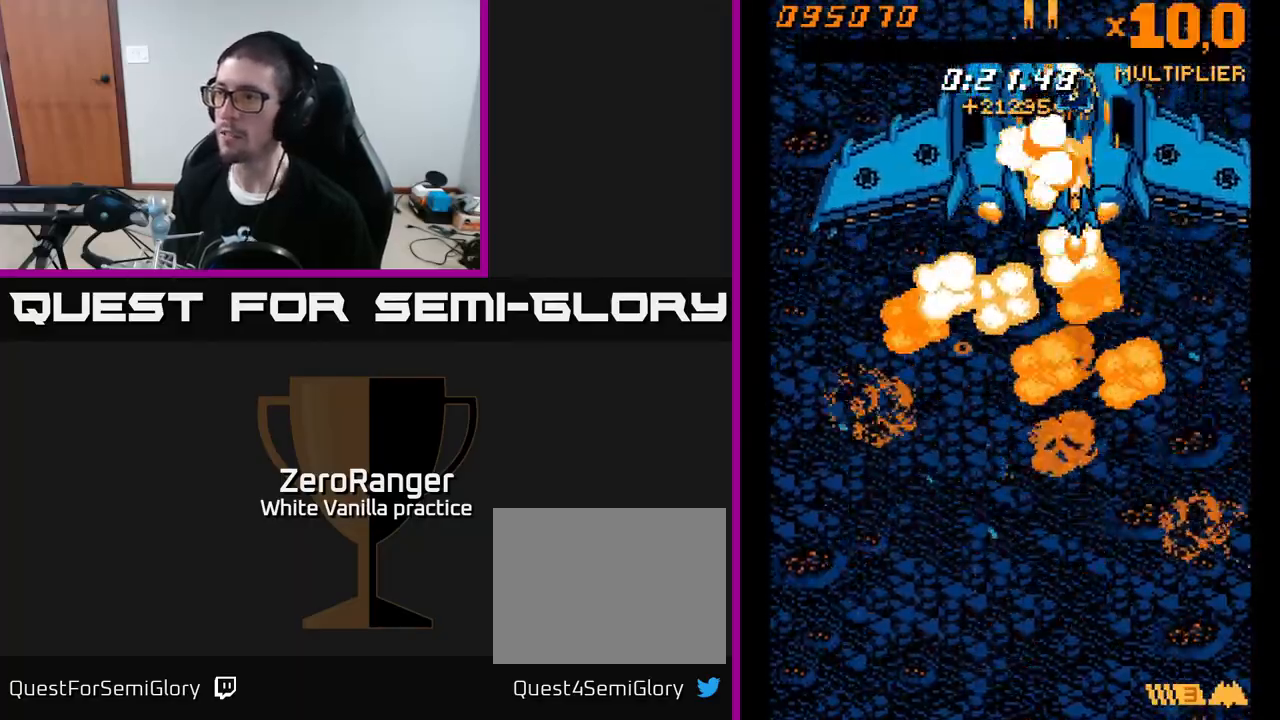
{"buttons": ["A", "DPAD_DOWN", "DPAD_RIGHT"], "right_stick": "center", "events": [[83, "DPAD_LEFT", "down"], [167, "DPAD_LEFT", "up"], [350, "DPAD_UP", "up"], [383, "DPAD_DOWN", "down"], [467, "DPAD_RIGHT", "down"]]}
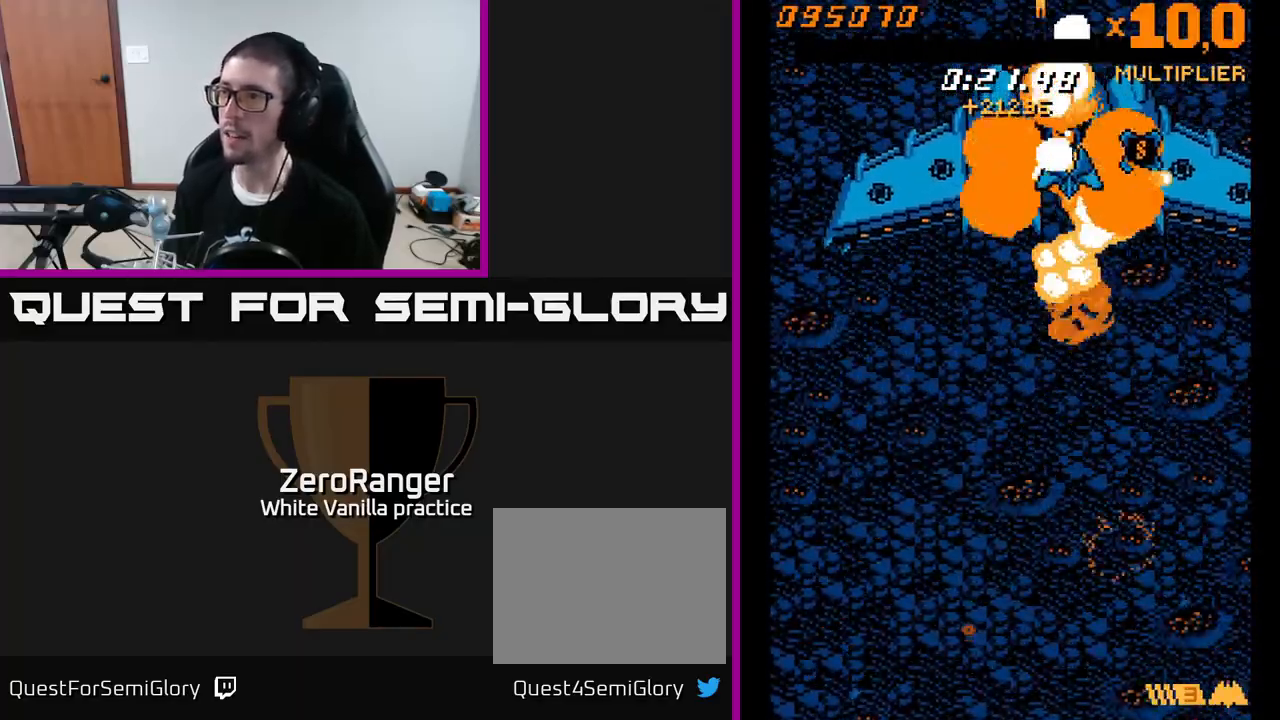
{"buttons": ["DPAD_DOWN", "DPAD_LEFT"], "right_stick": "center", "events": [[50, "DPAD_DOWN", "up"], [233, "A", "up"], [250, "DPAD_DOWN", "down"], [317, "DPAD_RIGHT", "up"], [400, "DPAD_LEFT", "down"]]}
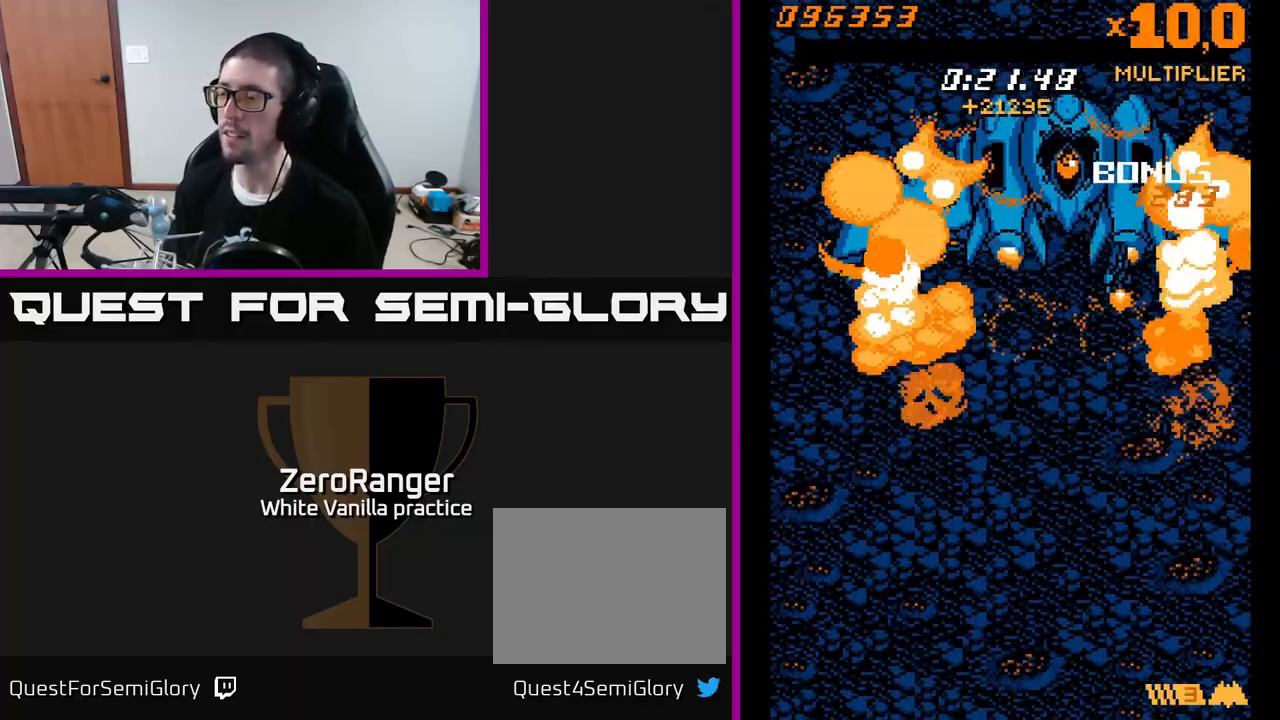
{"buttons": ["A", "DPAD_DOWN"], "right_stick": "center", "events": [[200, "A", "down"], [317, "DPAD_LEFT", "up"], [350, "DPAD_LEFT", "down"], [433, "DPAD_LEFT", "up"]]}
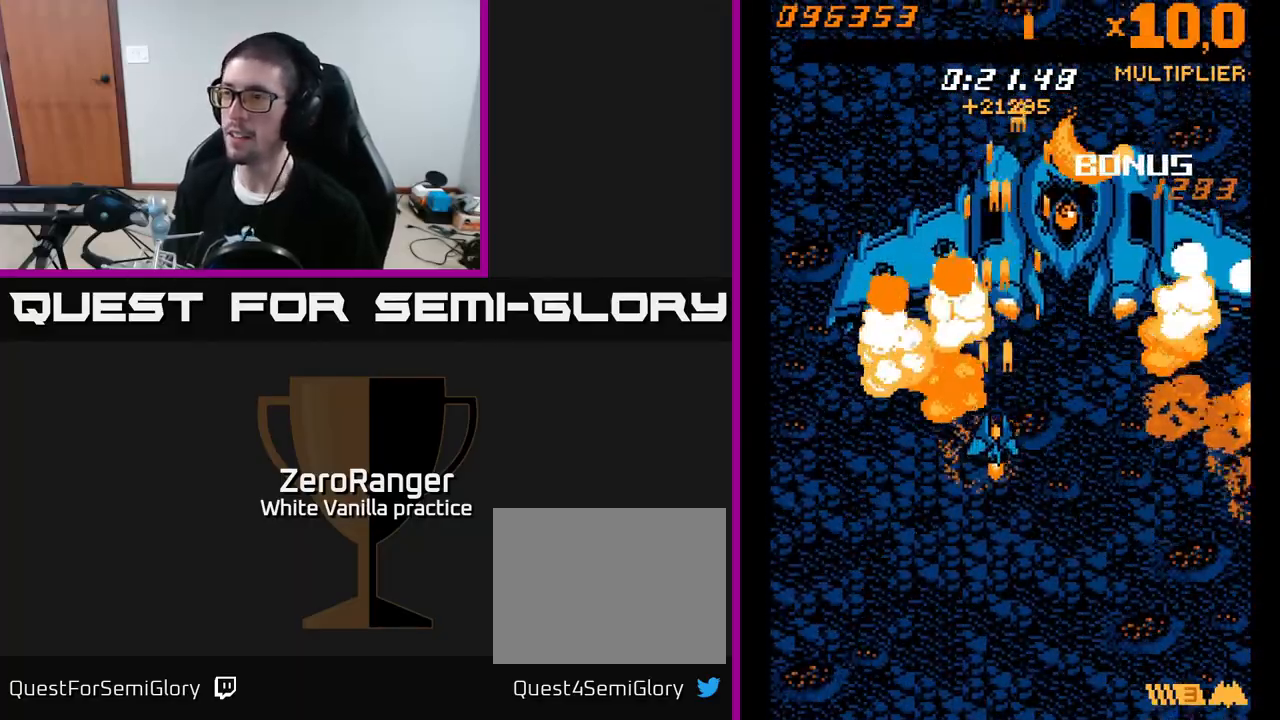
{"buttons": ["A"], "right_stick": "center", "events": [[117, "DPAD_DOWN", "up"]]}
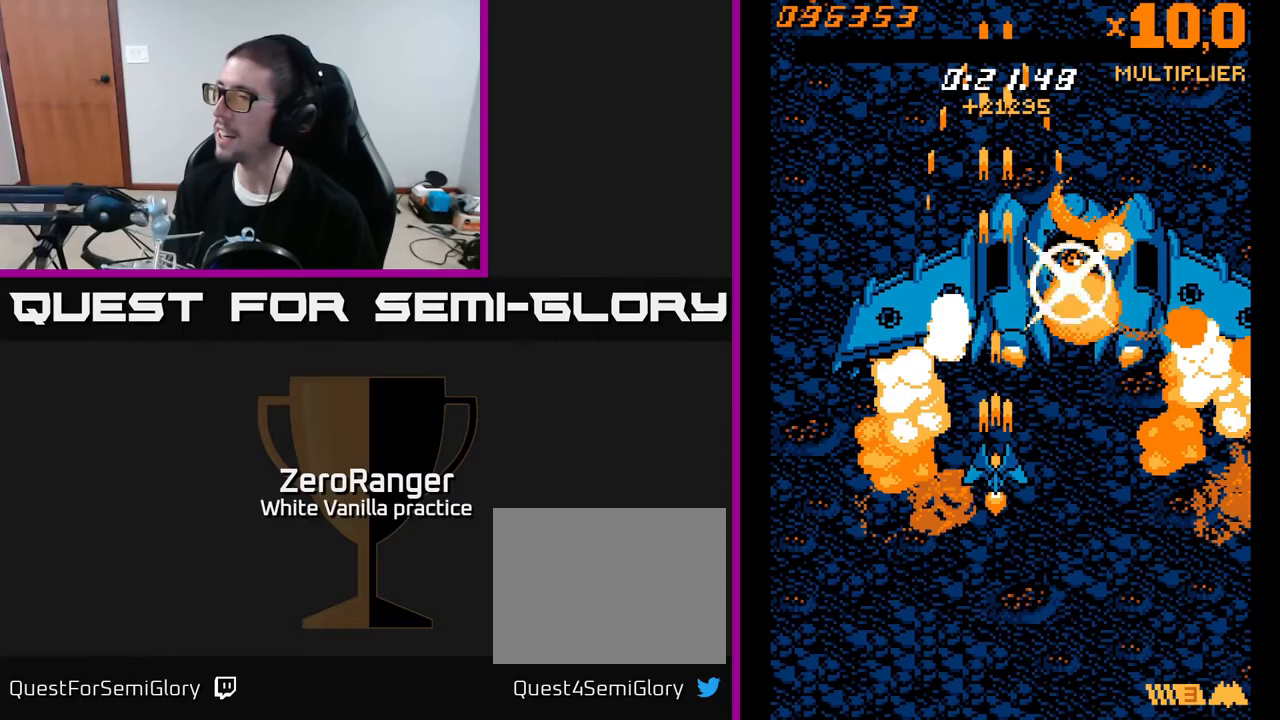
{"buttons": [], "right_stick": "center", "events": [[150, "DPAD_LEFT", "down"], [333, "DPAD_DOWN", "down"], [350, "DPAD_LEFT", "up"], [433, "A", "up"], [433, "DPAD_DOWN", "up"]]}
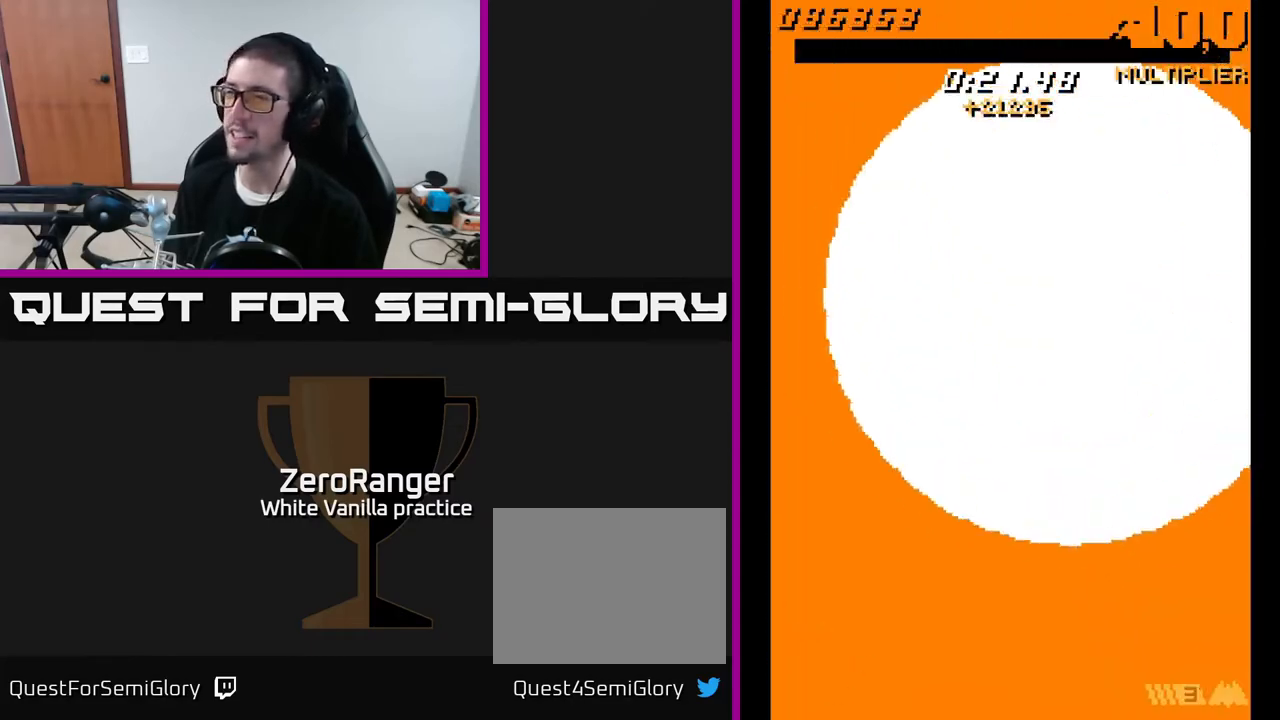
{"buttons": [], "right_stick": "center", "events": []}
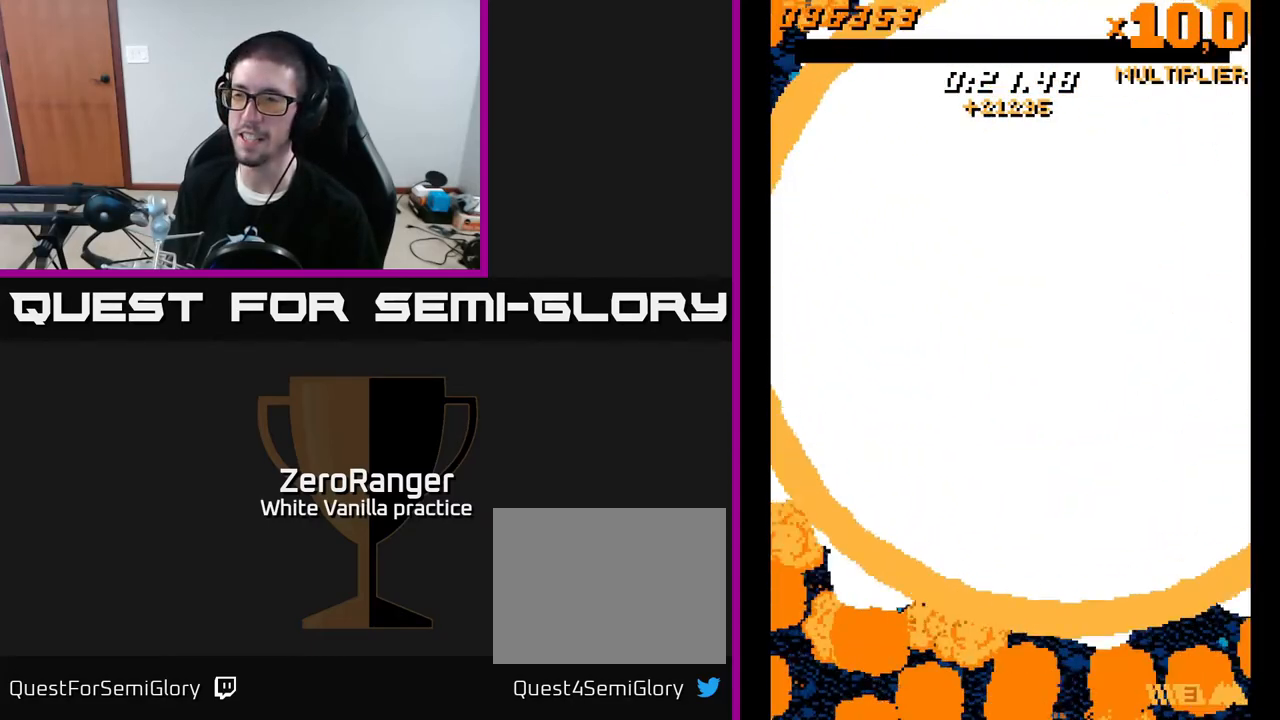
{"buttons": ["DPAD_UP"], "right_stick": "center", "events": [[133, "DPAD_LEFT", "down"], [150, "DPAD_UP", "down"], [367, "DPAD_LEFT", "up"]]}
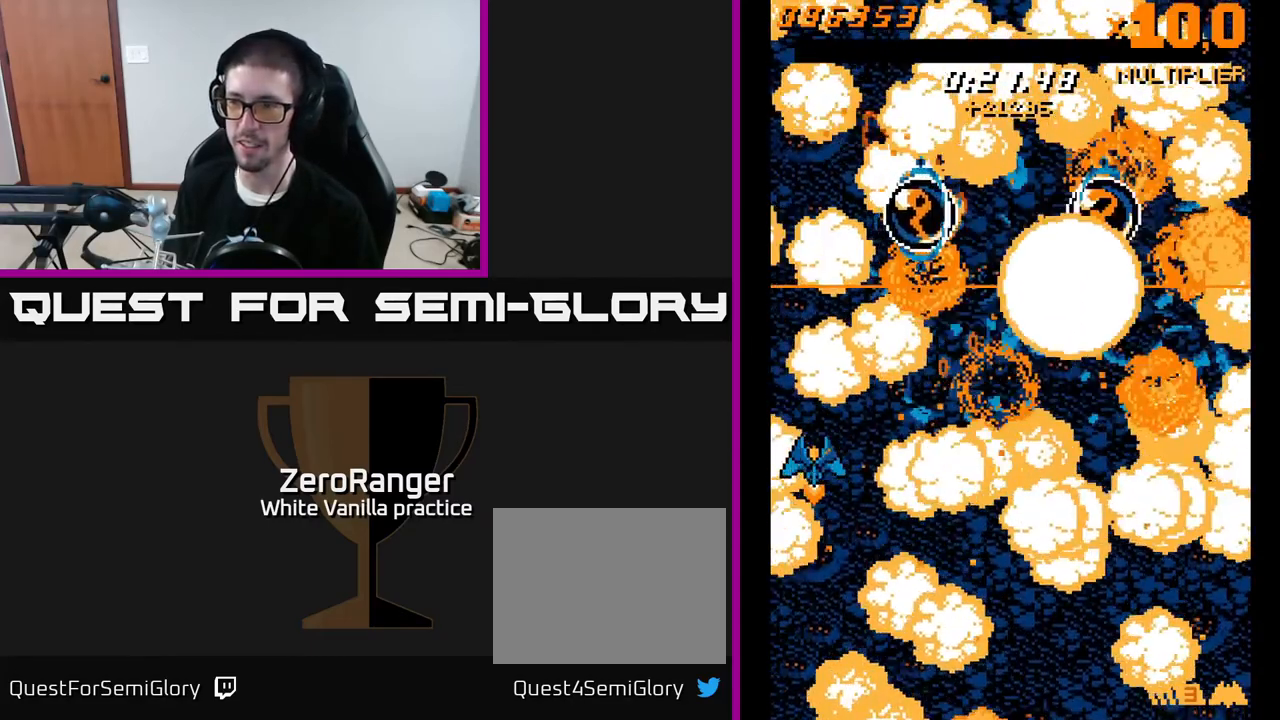
{"buttons": ["DPAD_UP"], "right_stick": "center", "events": [[17, "DPAD_RIGHT", "down"], [17, "DPAD_UP", "up"], [150, "DPAD_UP", "down"], [317, "DPAD_RIGHT", "up"]]}
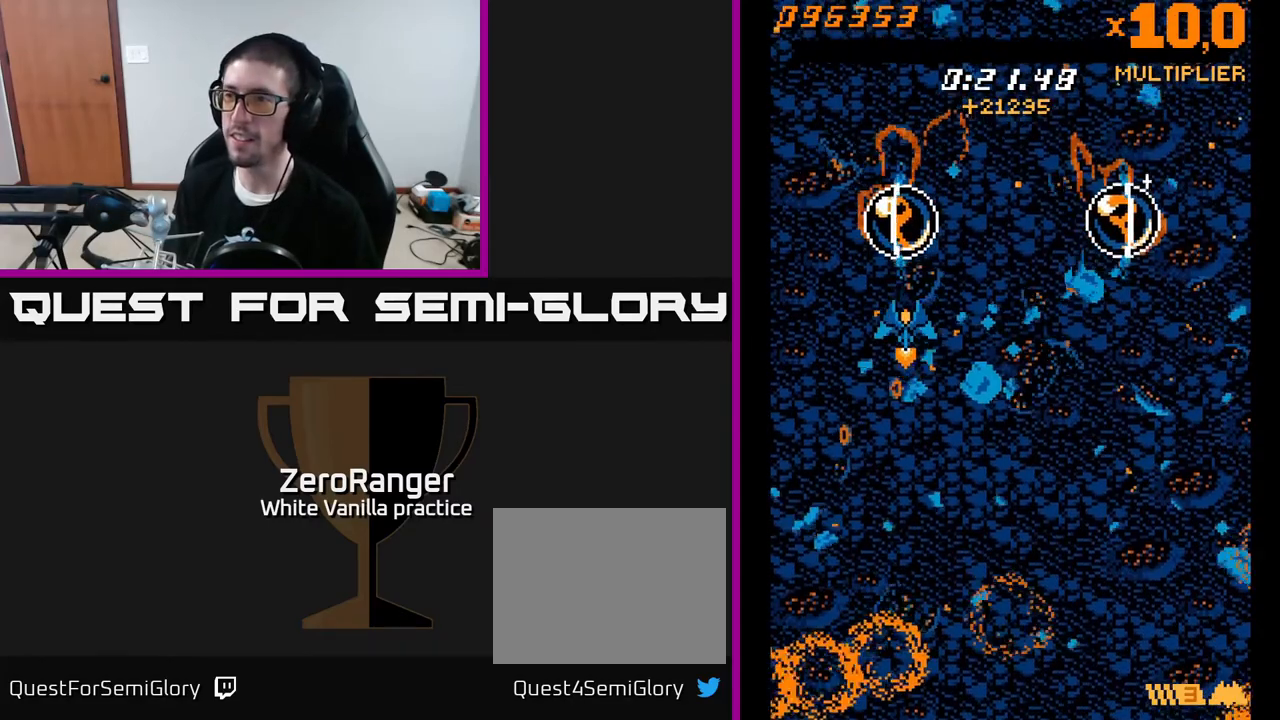
{"buttons": ["DPAD_DOWN"], "right_stick": "center", "events": [[317, "DPAD_UP", "up"], [350, "DPAD_DOWN", "down"], [400, "X", "down"], [450, "X", "up"]]}
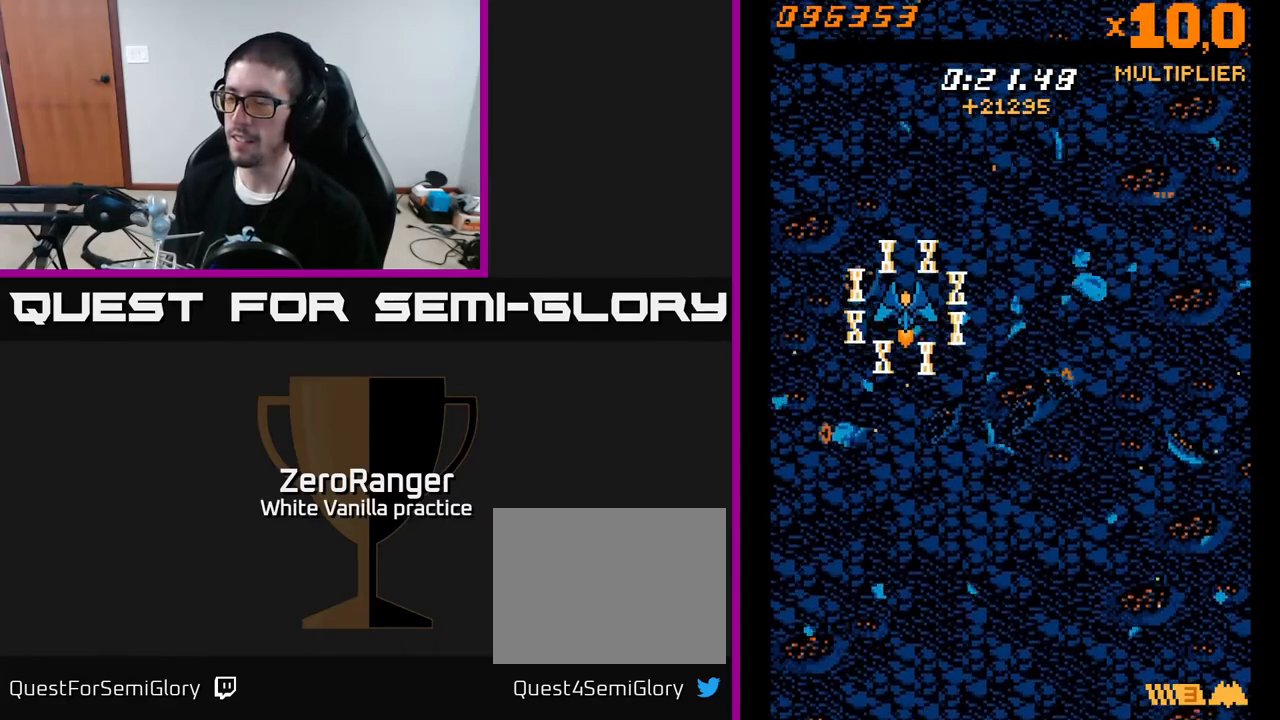
{"buttons": [], "right_stick": "center", "events": [[33, "X", "down"], [117, "X", "up"], [167, "X", "down"], [217, "X", "up"], [267, "X", "down"], [333, "X", "up"], [350, "DPAD_DOWN", "up"], [400, "X", "down"], [467, "X", "up"]]}
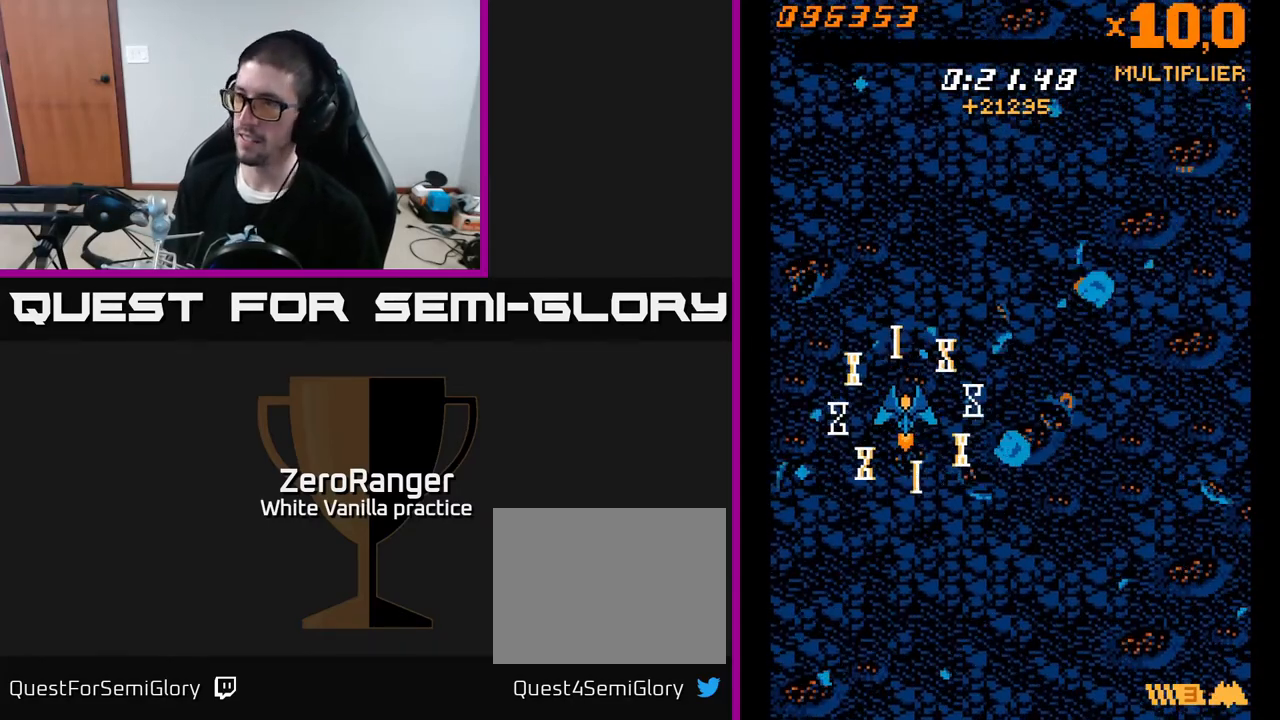
{"buttons": [], "right_stick": "center", "events": [[50, "X", "down"], [117, "X", "up"], [167, "X", "down"], [233, "X", "up"]]}